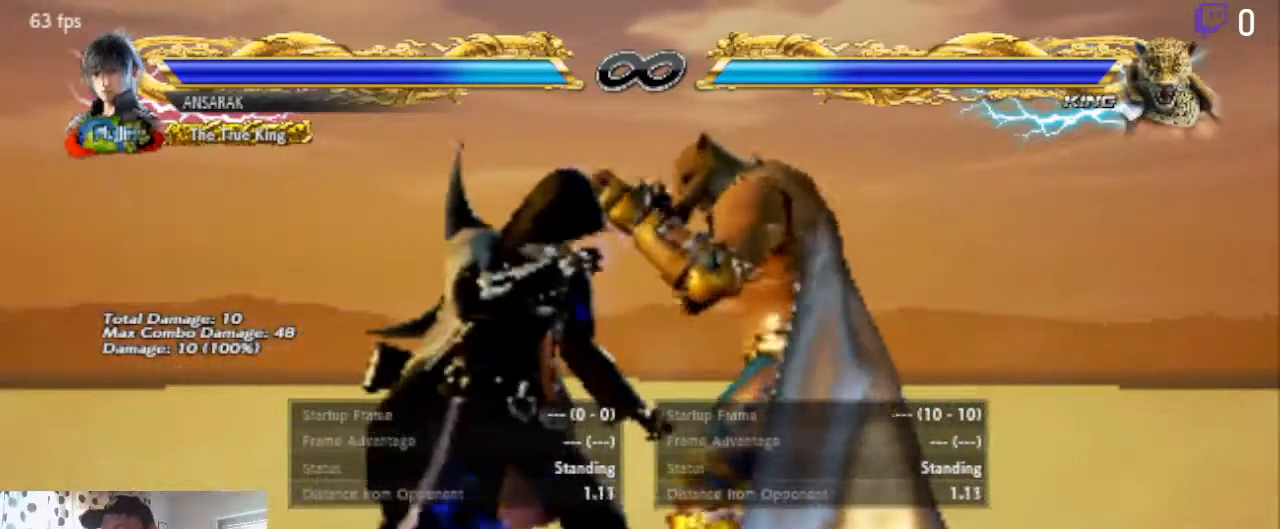
Gameplay with a controller (Xbox layout); each line is a JSON object with the inputs held at the frame after it. "events" lists button and stick changes between this image and that frame as [ms after this image, input, new state], when the widget could be followed in between. Not read: SELECT.
{"buttons": [], "left_stick": "center", "right_stick": "center", "events": [[400, "R1", "down"], [500, "R1", "up"]]}
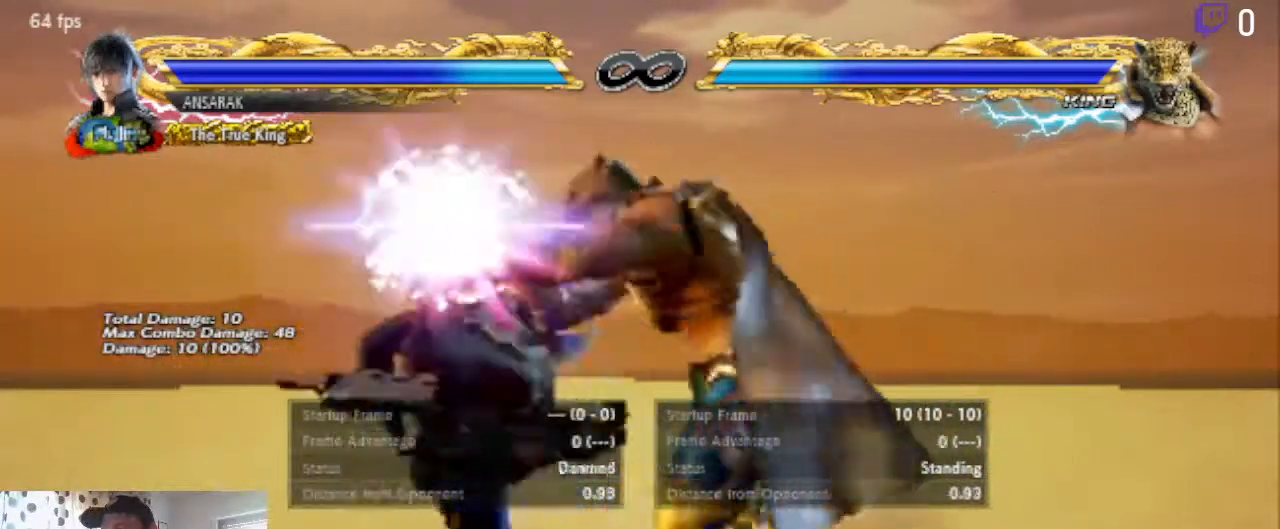
{"buttons": [], "left_stick": "center", "right_stick": "center", "events": []}
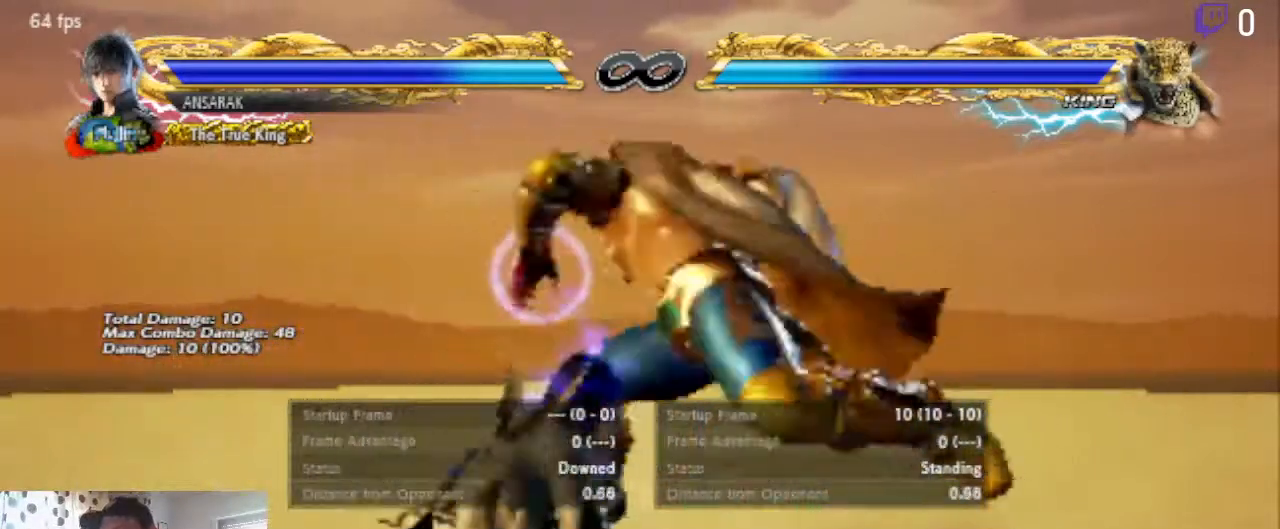
{"buttons": [], "left_stick": "center", "right_stick": "center", "events": [[233, "START", "down"], [400, "START", "up"]]}
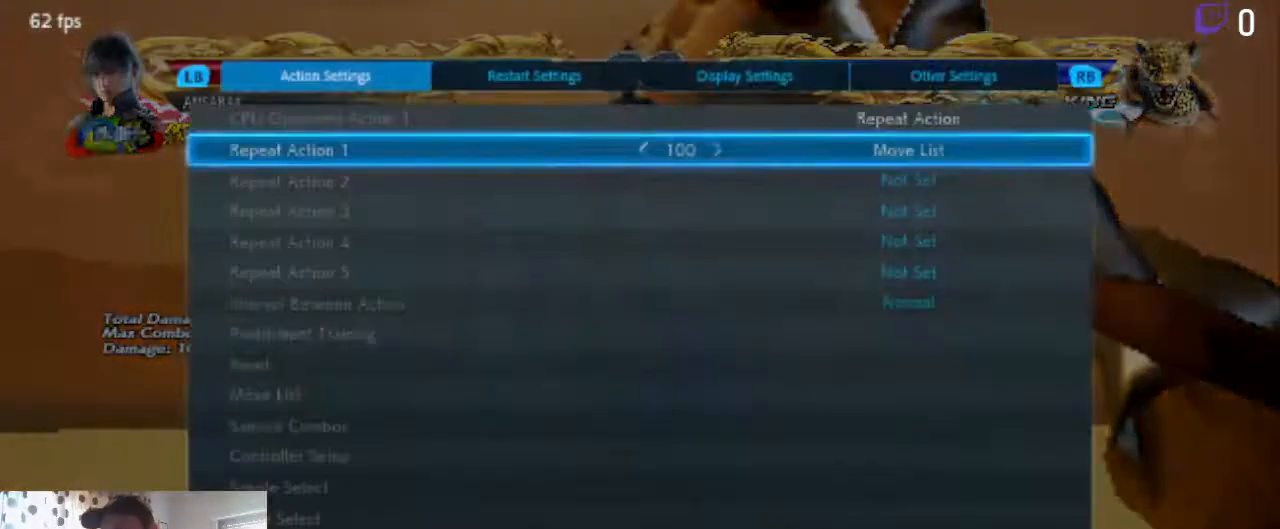
{"buttons": [], "left_stick": "center", "right_stick": "center", "events": [[267, "A", "down"], [334, "A", "up"]]}
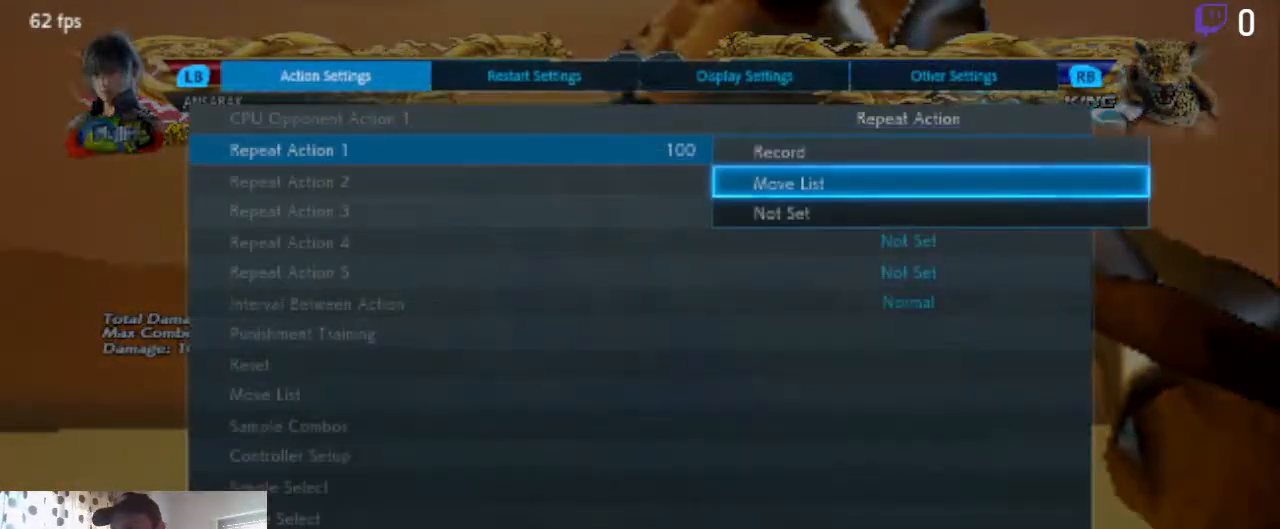
{"buttons": [], "left_stick": "center", "right_stick": "center", "events": [[200, "A", "down"], [233, "A", "up"]]}
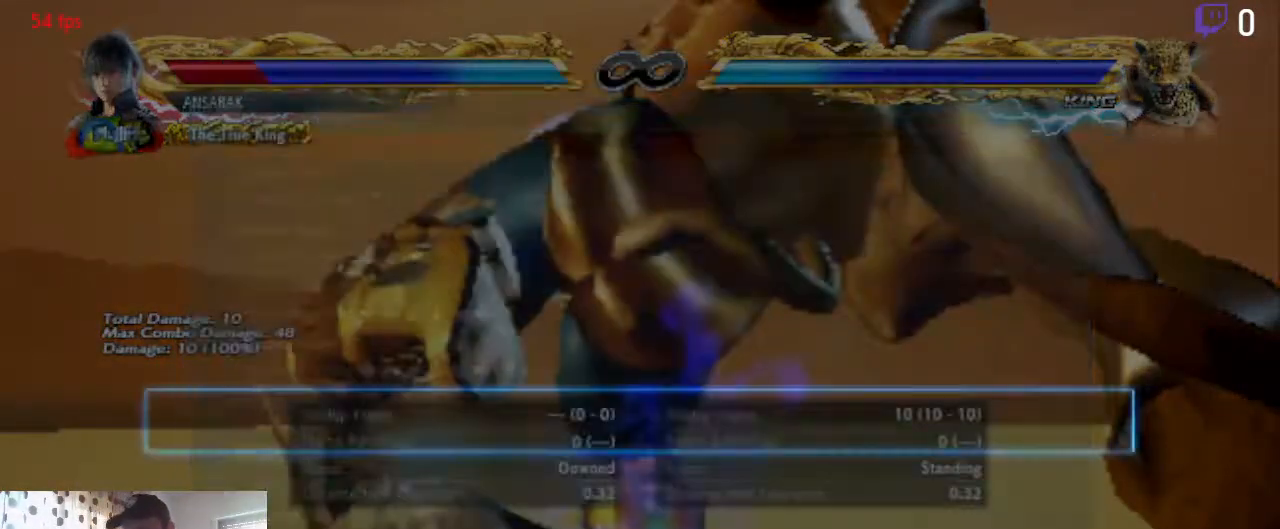
{"buttons": ["DPAD_DOWN"], "left_stick": "center", "right_stick": "center", "events": [[34, "DPAD_DOWN", "down"]]}
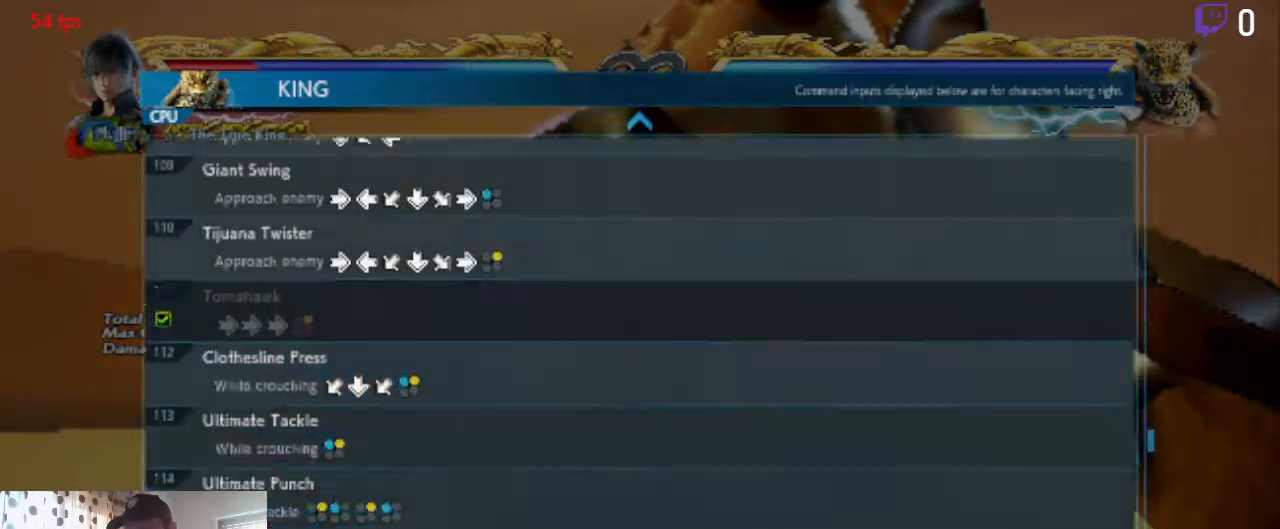
{"buttons": ["DPAD_UP"], "left_stick": "center", "right_stick": "center", "events": [[33, "DPAD_DOWN", "up"], [467, "DPAD_UP", "down"]]}
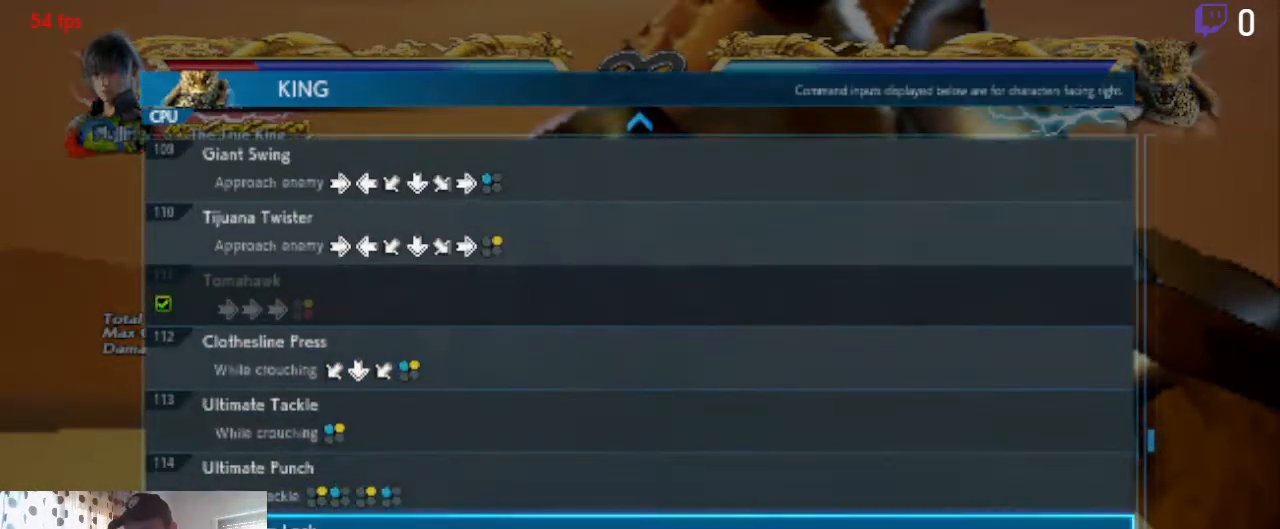
{"buttons": ["DPAD_UP"], "left_stick": "center", "right_stick": "center", "events": [[34, "DPAD_UP", "up"], [134, "DPAD_UP", "down"], [234, "DPAD_UP", "up"], [334, "DPAD_UP", "down"], [434, "DPAD_UP", "up"], [467, "DPAD_UP", "down"]]}
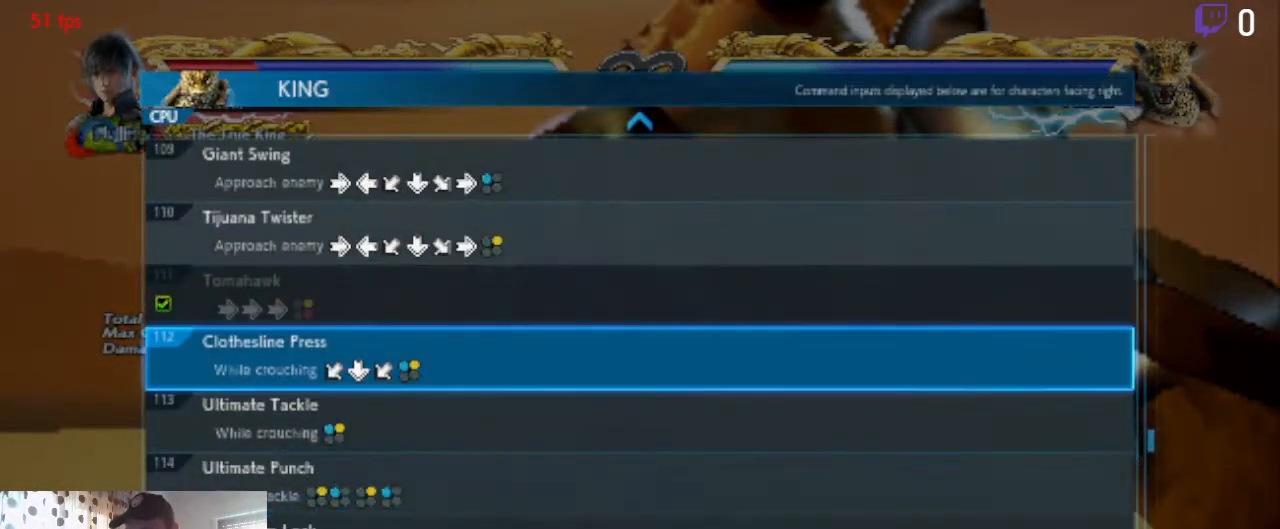
{"buttons": [], "left_stick": "center", "right_stick": "center", "events": [[66, "DPAD_UP", "up"]]}
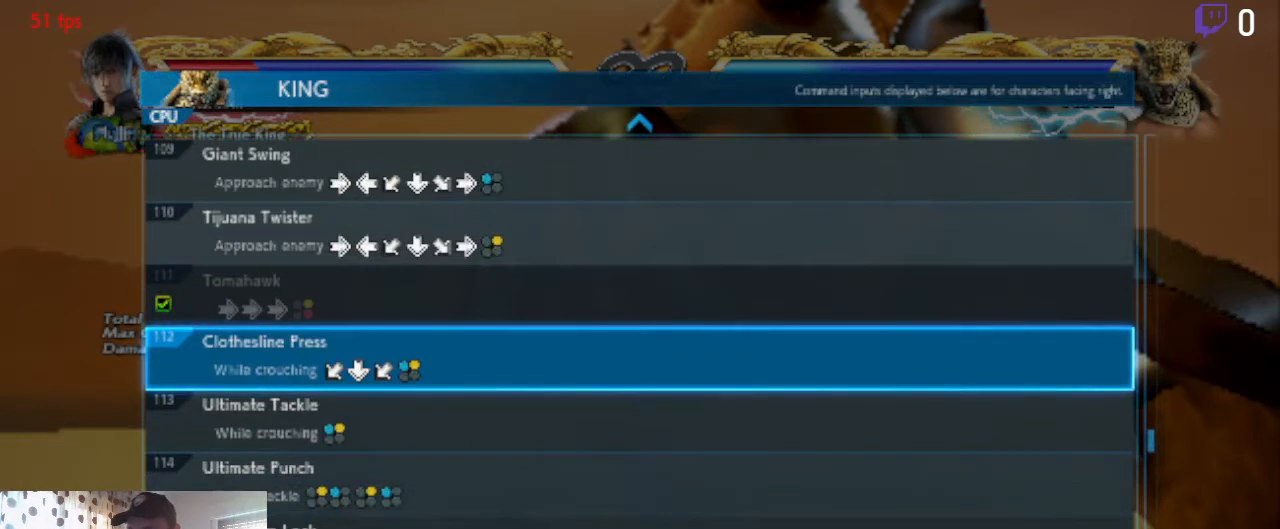
{"buttons": ["DPAD_DOWN"], "left_stick": "center", "right_stick": "center", "events": [[234, "DPAD_DOWN", "down"], [301, "DPAD_DOWN", "up"], [367, "DPAD_DOWN", "down"]]}
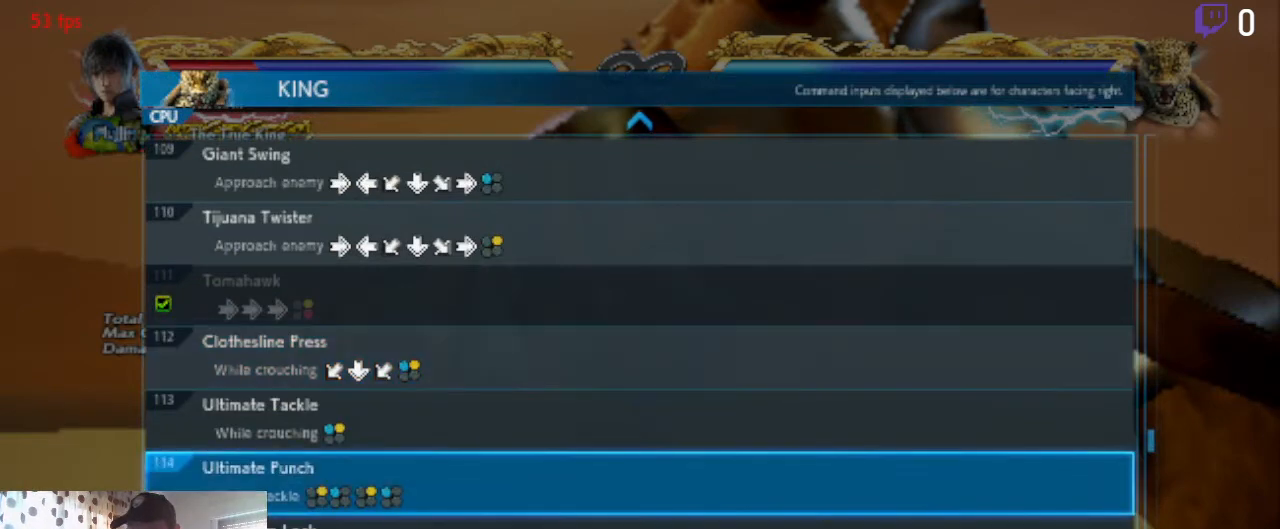
{"buttons": ["DPAD_DOWN"], "left_stick": "center", "right_stick": "center", "events": []}
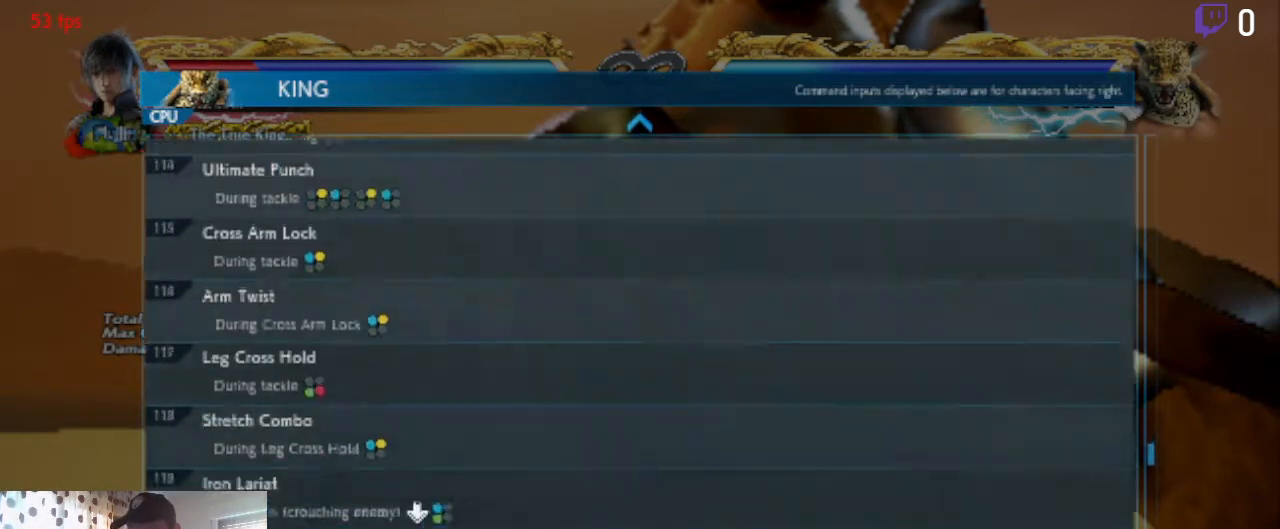
{"buttons": [], "left_stick": "center", "right_stick": "center", "events": [[267, "DPAD_DOWN", "up"]]}
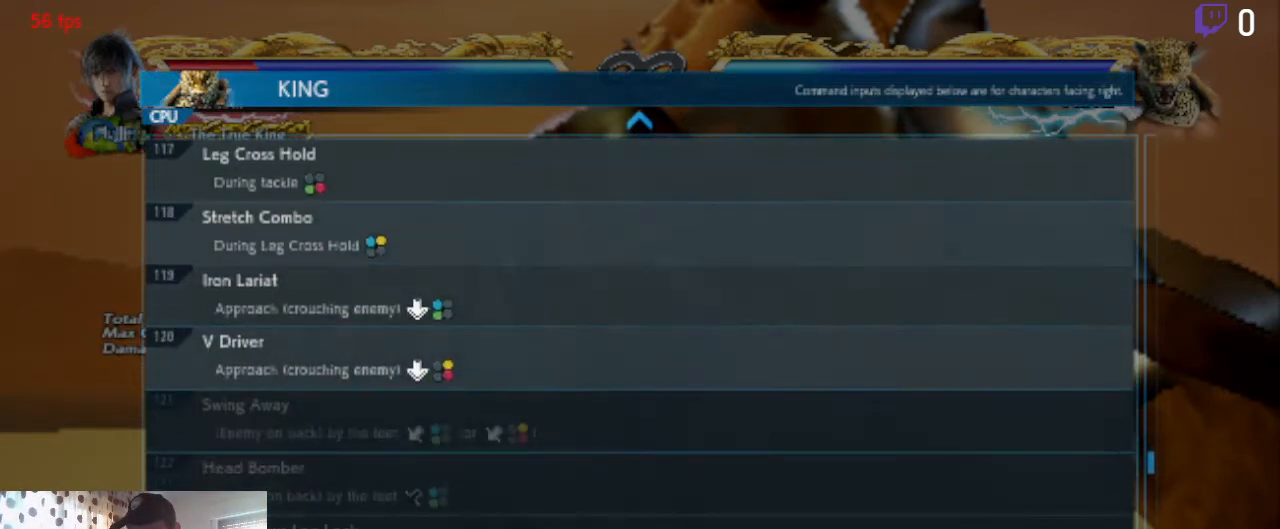
{"buttons": [], "left_stick": "center", "right_stick": "center", "events": []}
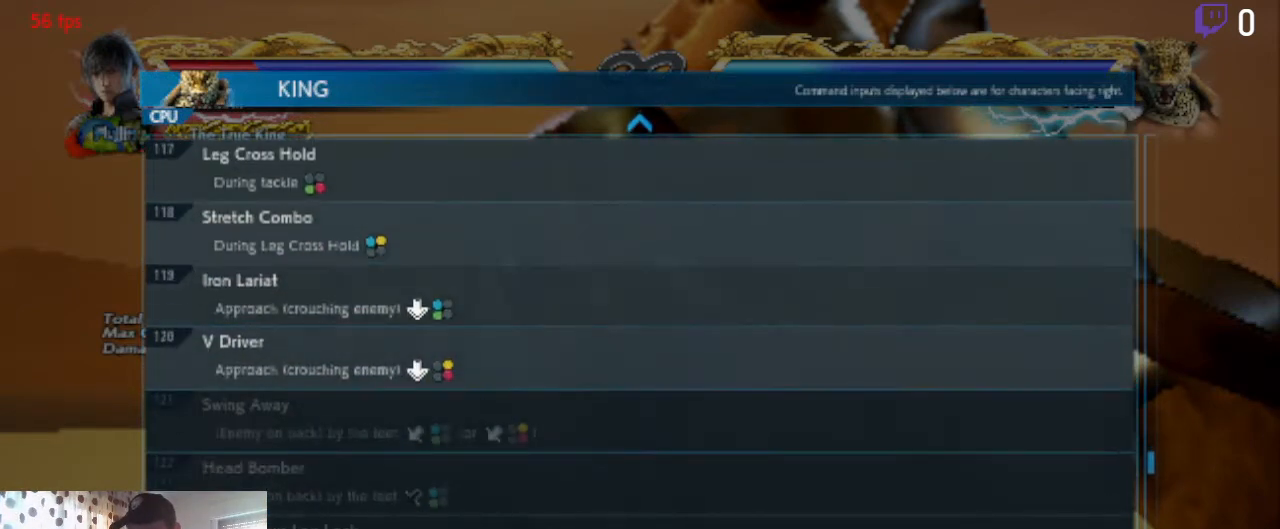
{"buttons": ["DPAD_DOWN"], "left_stick": "center", "right_stick": "center", "events": [[301, "DPAD_DOWN", "down"]]}
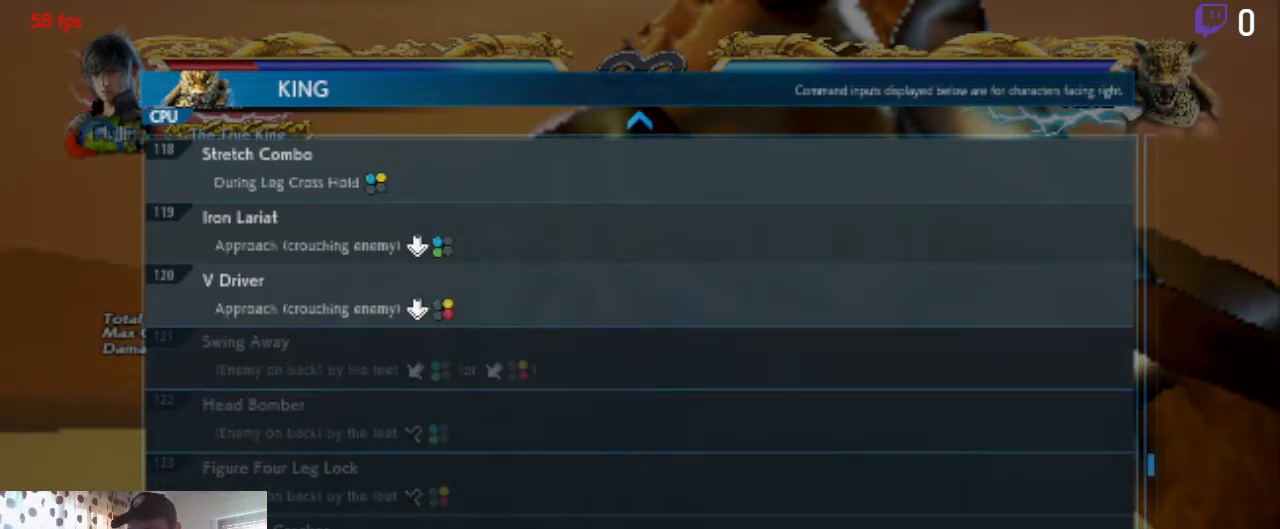
{"buttons": ["DPAD_DOWN"], "left_stick": "center", "right_stick": "center", "events": []}
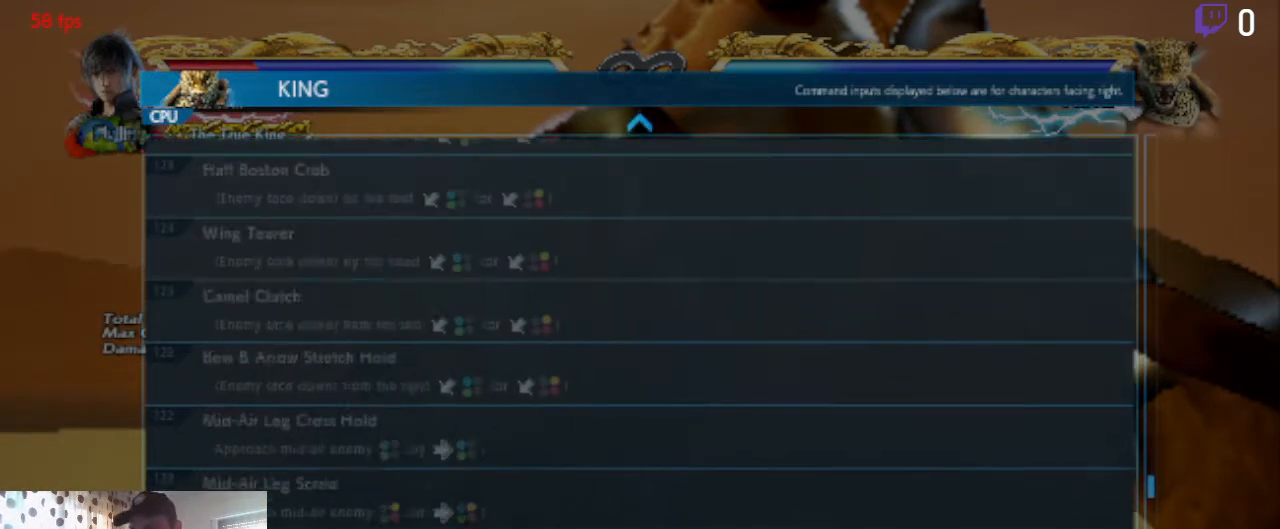
{"buttons": ["DPAD_DOWN"], "left_stick": "center", "right_stick": "center", "events": []}
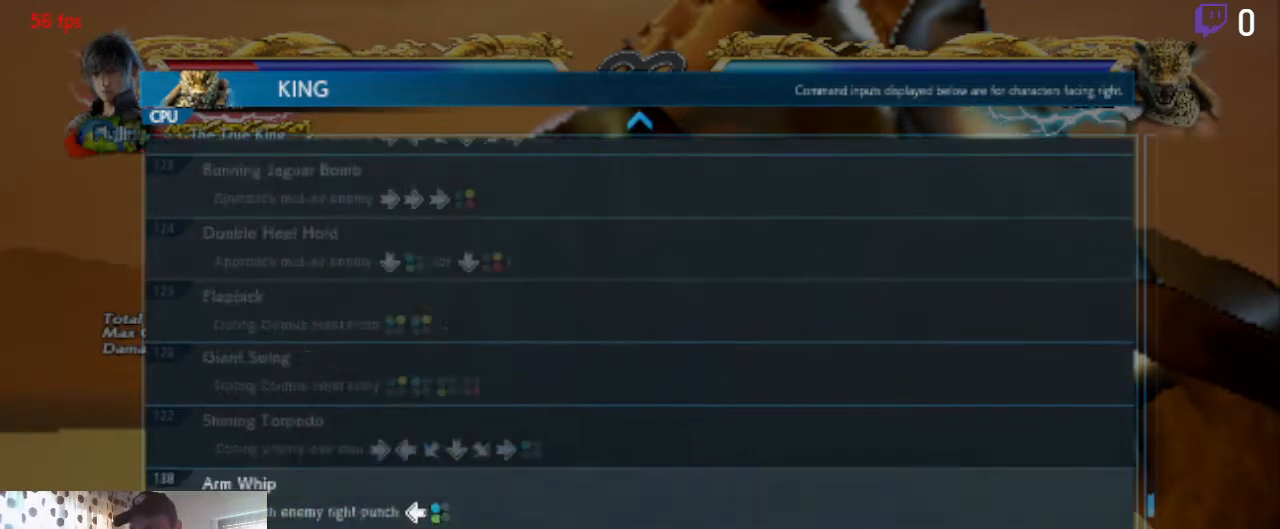
{"buttons": [], "left_stick": "center", "right_stick": "center", "events": [[267, "DPAD_DOWN", "up"]]}
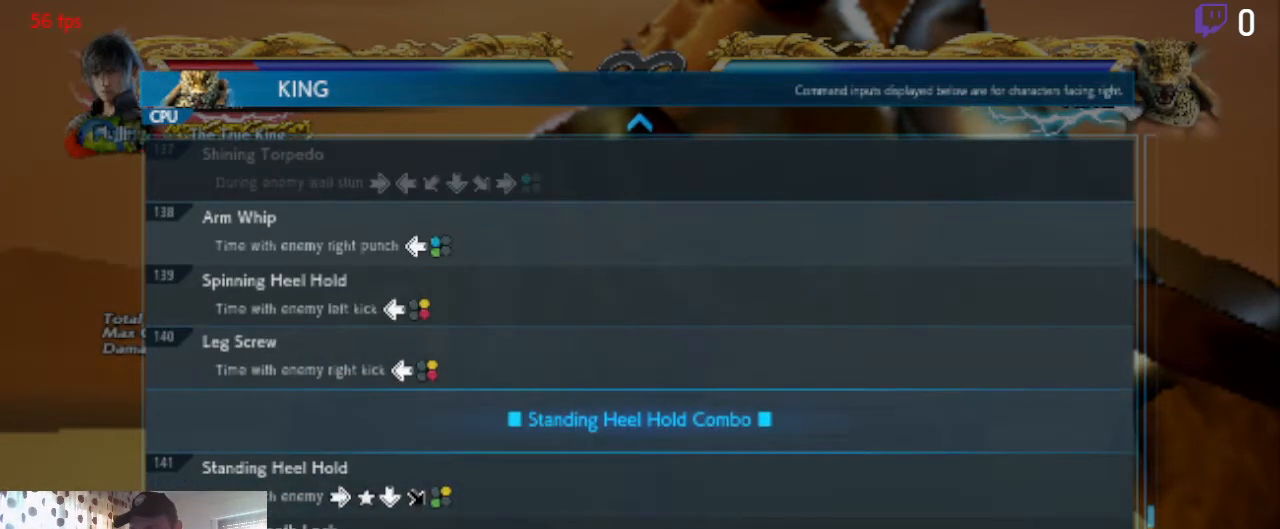
{"buttons": [], "left_stick": "center", "right_stick": "center", "events": []}
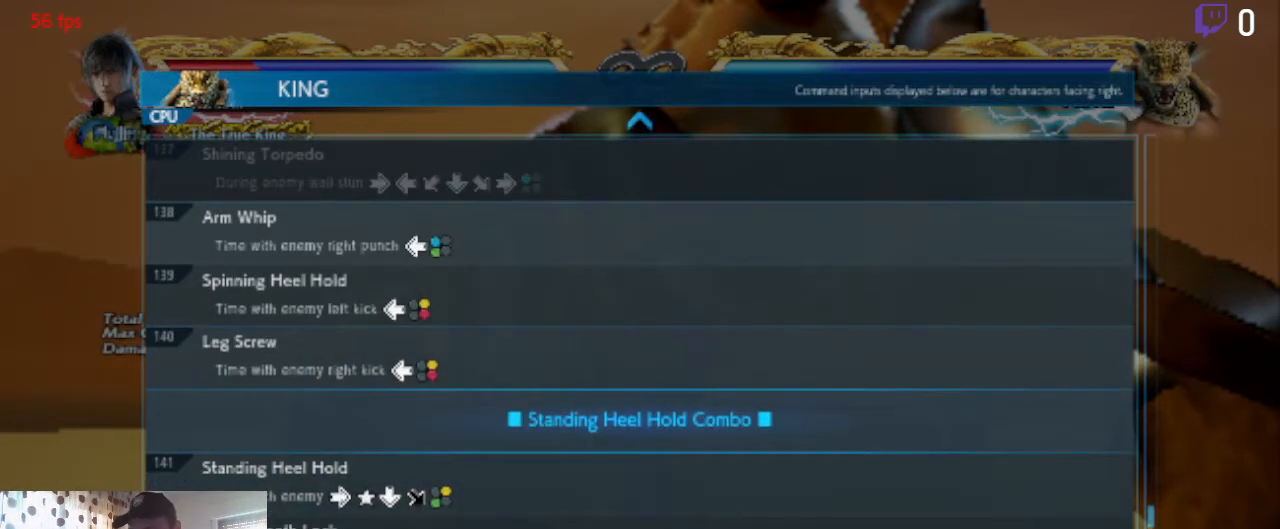
{"buttons": ["DPAD_UP"], "left_stick": "center", "right_stick": "center", "events": [[433, "DPAD_UP", "down"]]}
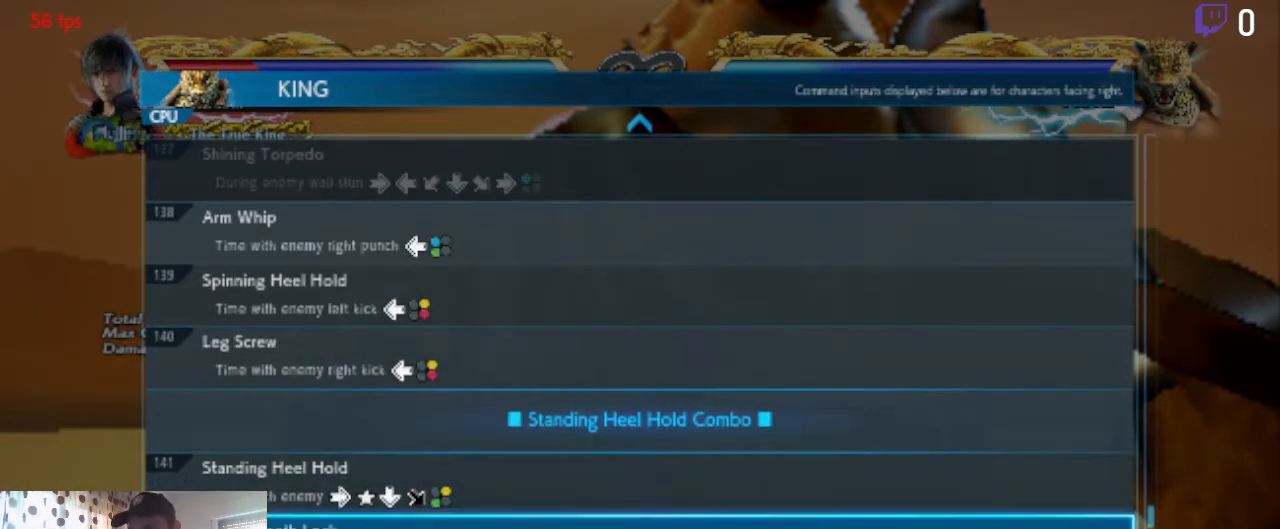
{"buttons": ["DPAD_UP"], "left_stick": "center", "right_stick": "center", "events": [[100, "DPAD_UP", "up"], [334, "DPAD_UP", "down"]]}
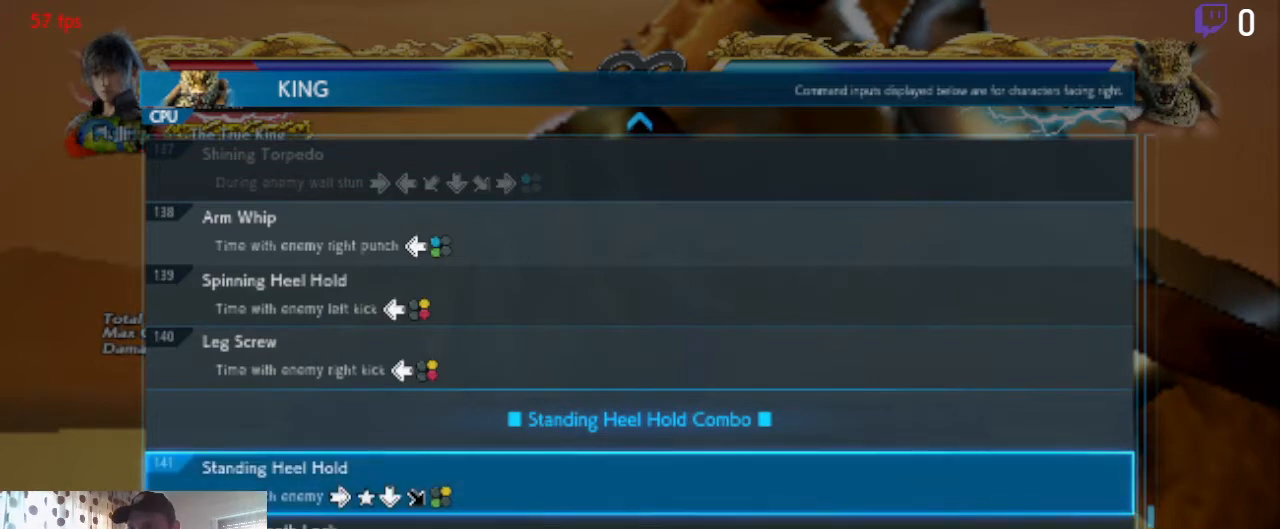
{"buttons": [], "left_stick": "center", "right_stick": "center", "events": [[267, "DPAD_UP", "up"]]}
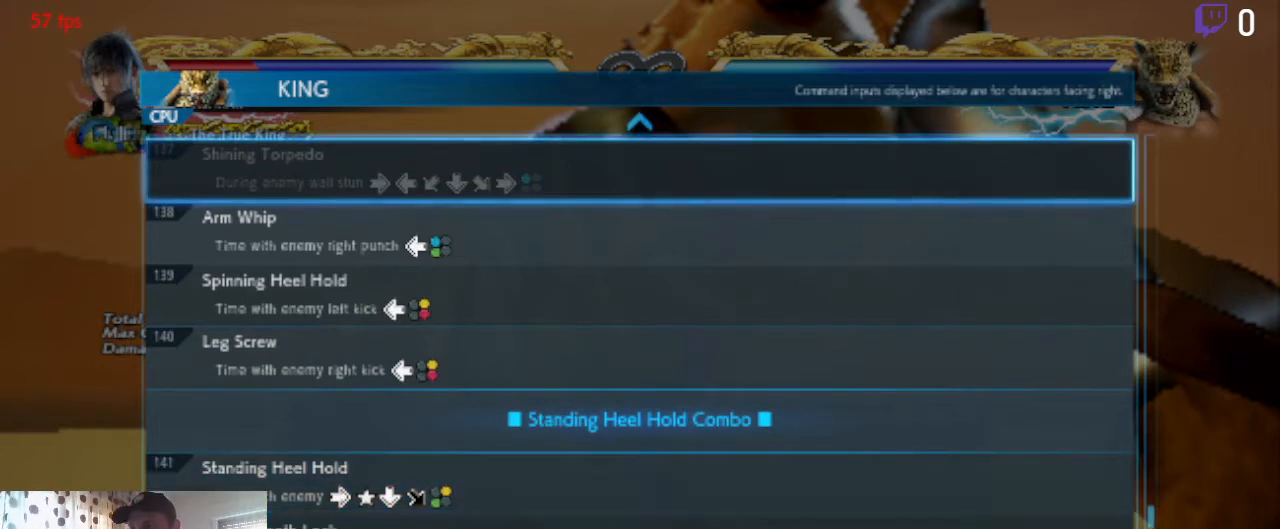
{"buttons": ["DPAD_DOWN"], "left_stick": "center", "right_stick": "center", "events": [[200, "DPAD_DOWN", "down"]]}
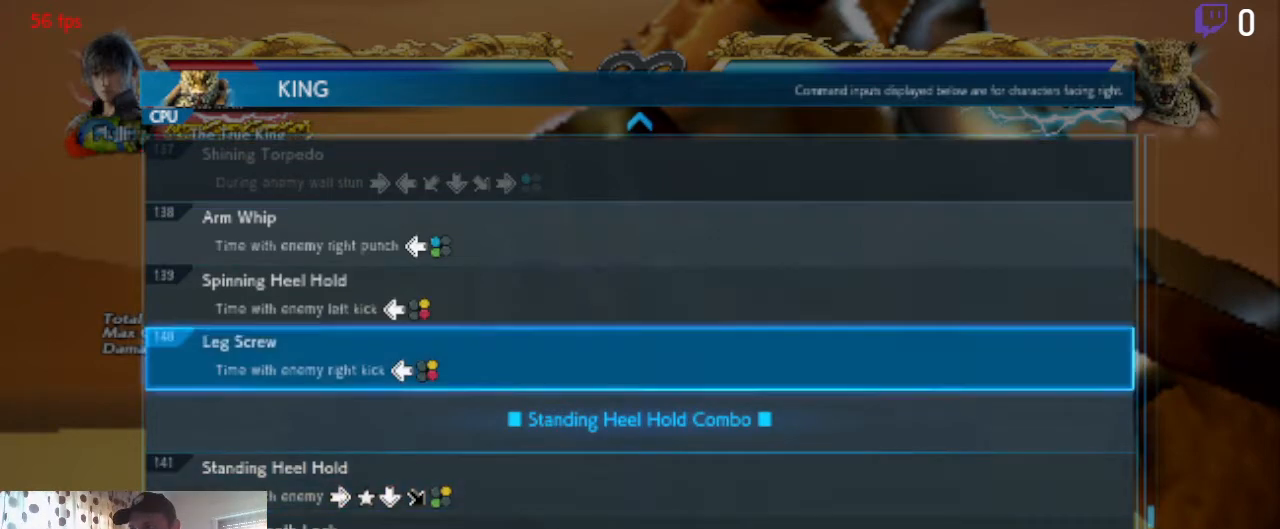
{"buttons": ["DPAD_DOWN"], "left_stick": "center", "right_stick": "center", "events": []}
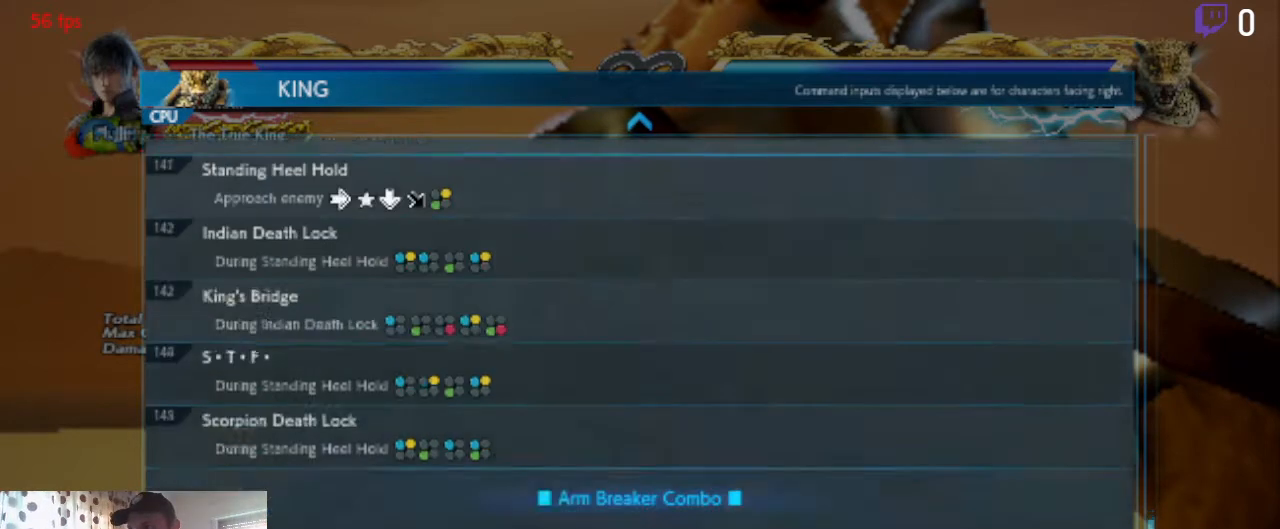
{"buttons": [], "left_stick": "center", "right_stick": "center", "events": [[434, "DPAD_DOWN", "up"]]}
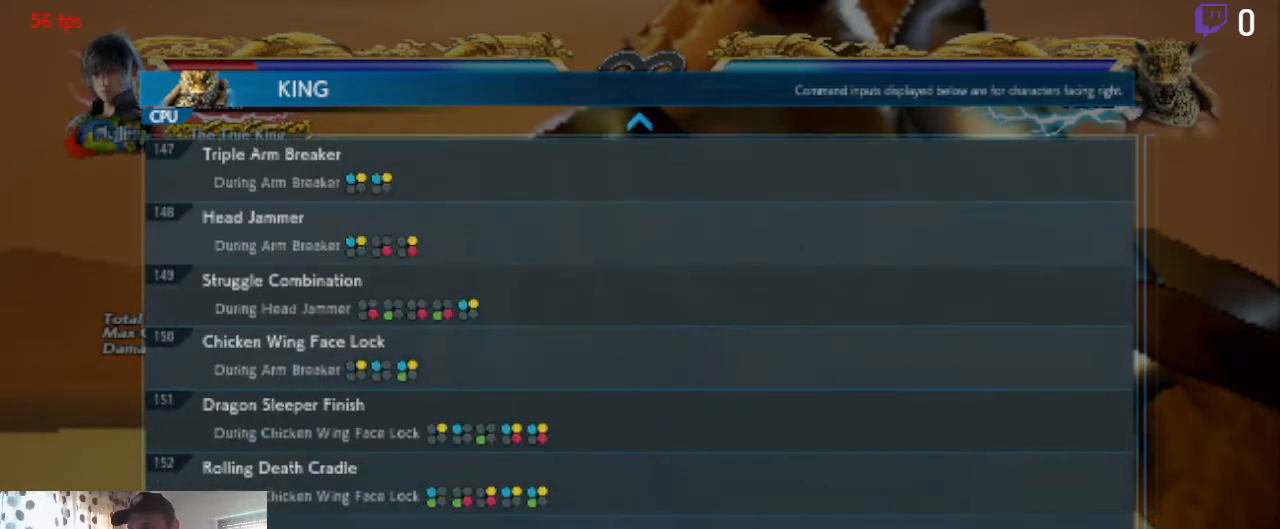
{"buttons": ["DPAD_UP"], "left_stick": "center", "right_stick": "center", "events": [[434, "DPAD_UP", "down"]]}
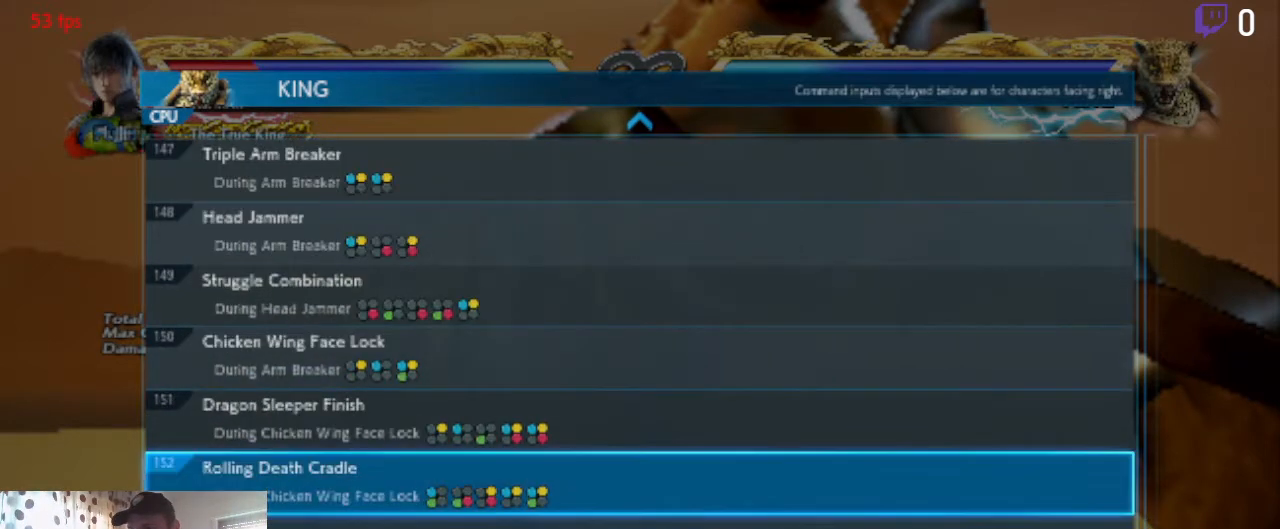
{"buttons": [], "left_stick": "center", "right_stick": "center", "events": [[67, "DPAD_UP", "up"]]}
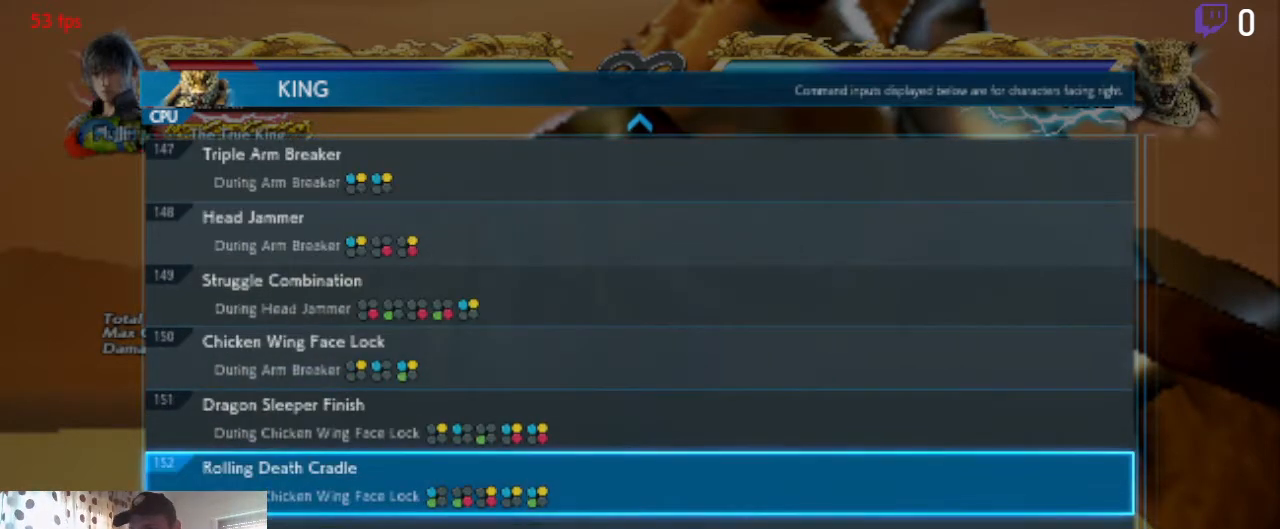
{"buttons": ["DPAD_UP"], "left_stick": "center", "right_stick": "center", "events": [[33, "DPAD_UP", "down"]]}
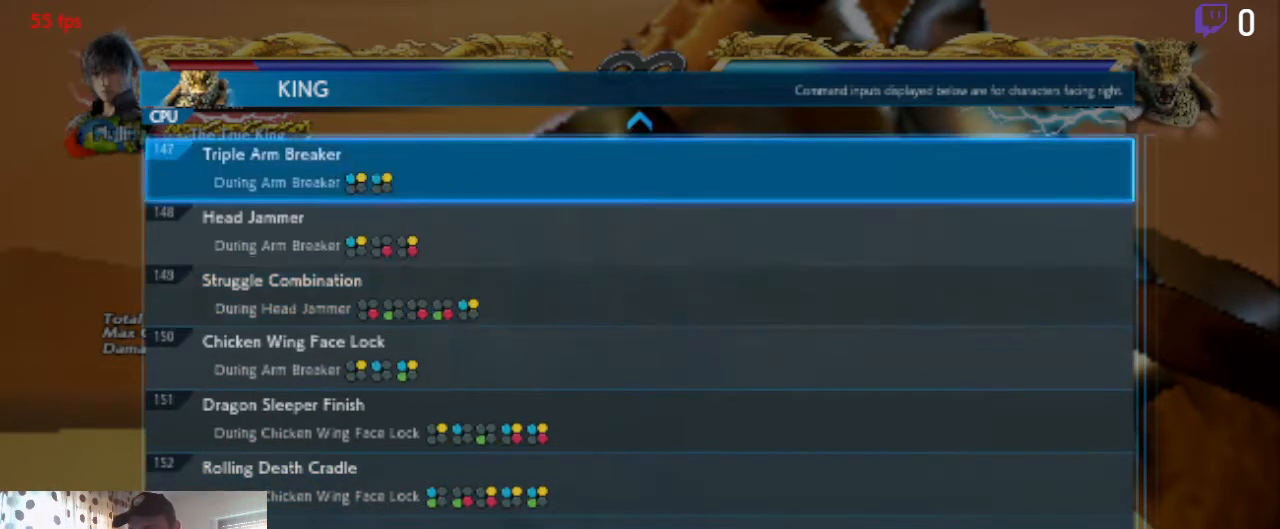
{"buttons": [], "left_stick": "center", "right_stick": "center", "events": [[401, "DPAD_UP", "up"]]}
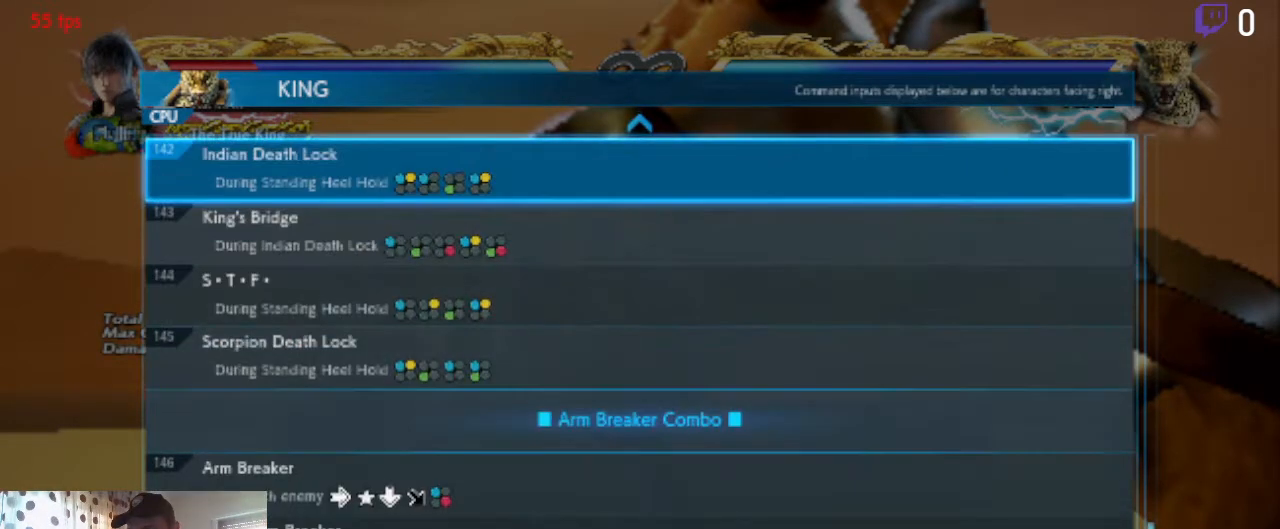
{"buttons": [], "left_stick": "center", "right_stick": "center", "events": []}